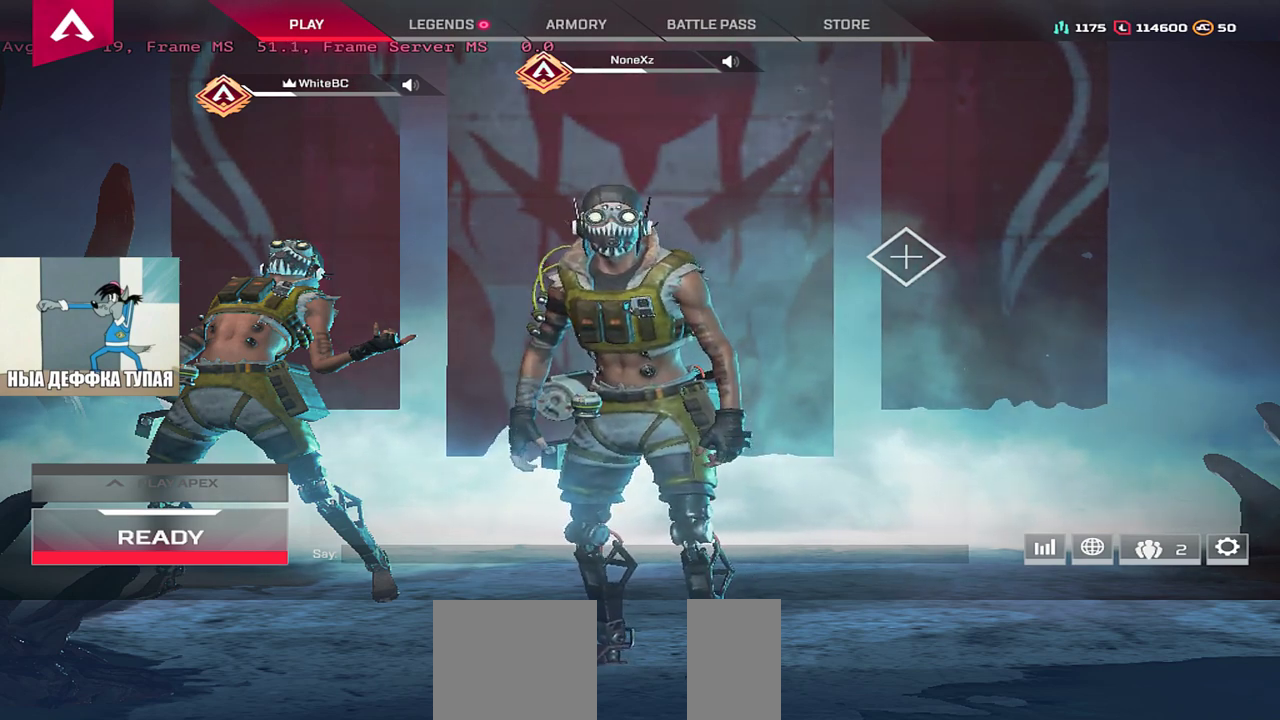
Gameplay with keyboard and mouse; each line is a JSON object with the keys and mouse buttons held at the frame after it. "events" lists presses ("down") and releases ("up") of "1", "2", "3", "4", "5", "a", "alt", "b", "c", "ctrl", "d", "e", "f", "g", "q", "r", "s", "shift", "space", "t", "tab", "v", "w", "x", "z", "mouse_left", "mouse_wheel", "mouse_right", "mouse_mb4" and "mouse_mb5" between this image and that frame as [ms after this image, input, new state], when the widget could be followed in between. "mouse_left", "mouse_wheel", "mouse_right", "mouse_mb4", "mouse_mb5" = the "left", "wheel", "right", "mb4", "mb5" buttons of the "mouse" list. No other keys are recorded. "wheel" means that the mouse wheel is clicked or scrolled. Mouse movement is not recorded.
{"keys": [], "mouse": [], "events": [[250, "mouse_left", "down"], [317, "mouse_left", "up"]]}
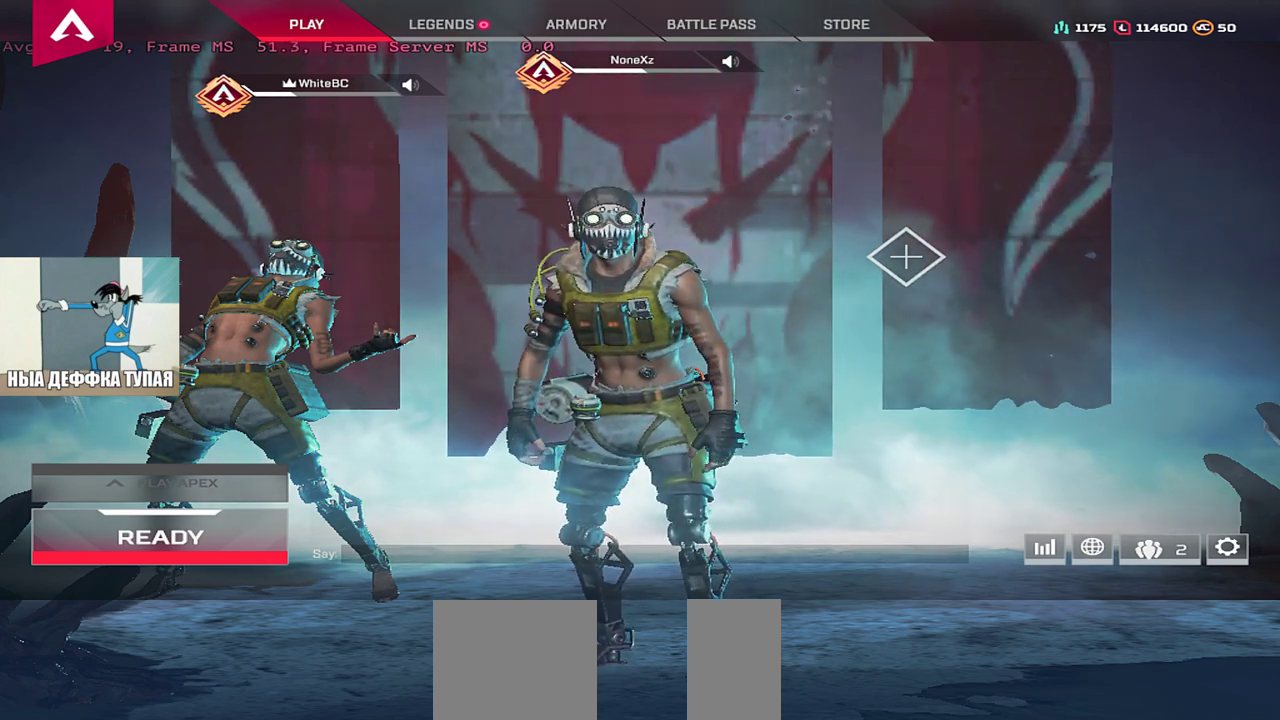
{"keys": [], "mouse": [], "events": []}
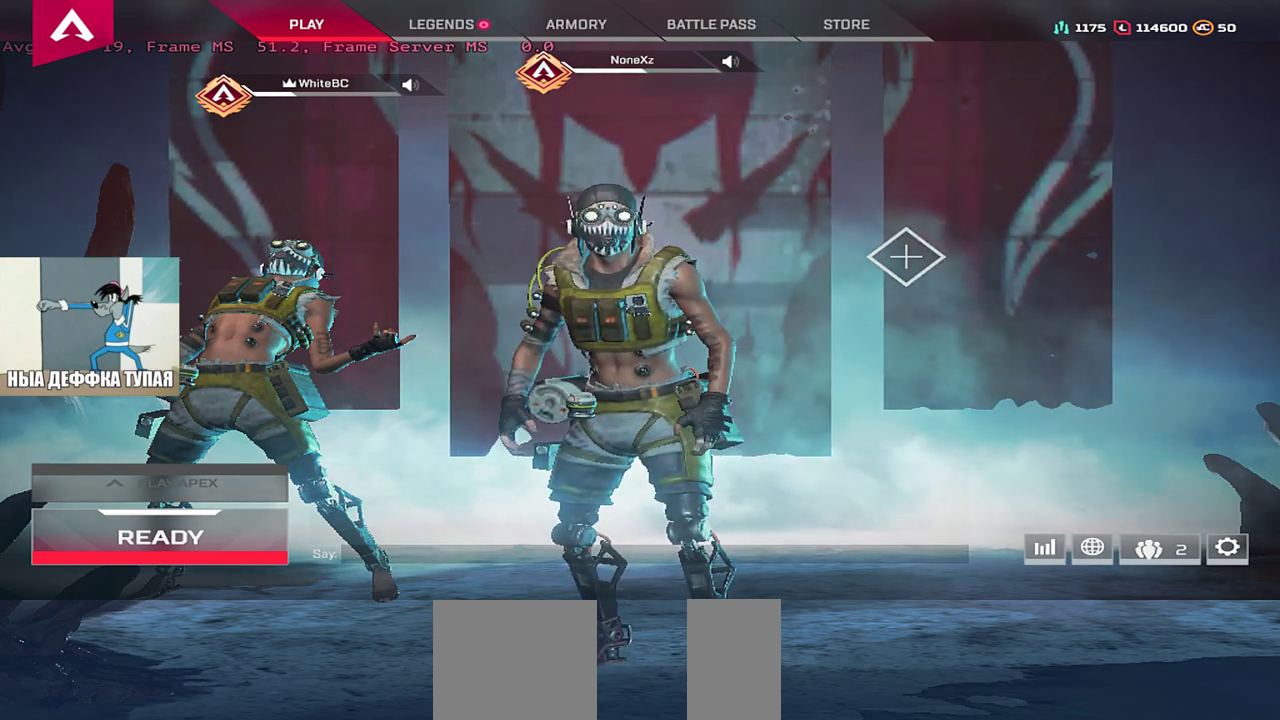
{"keys": [], "mouse": [], "events": []}
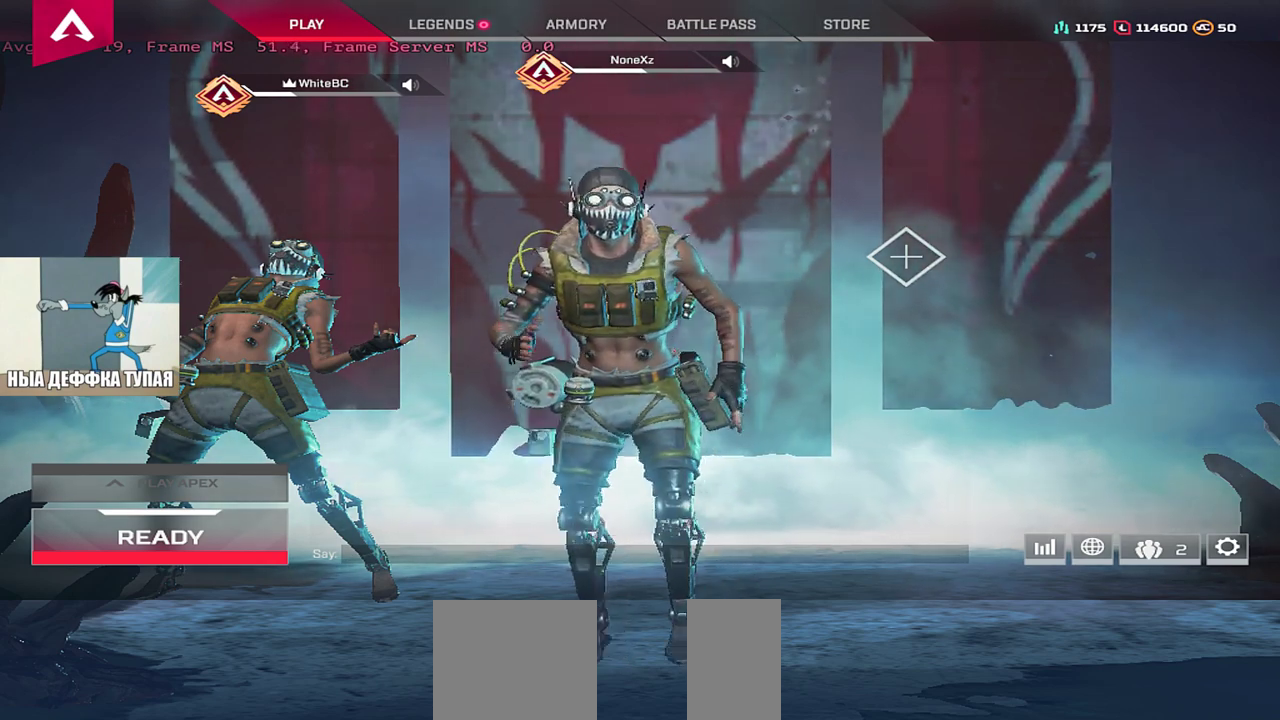
{"keys": [], "mouse": [], "events": [[233, "mouse_left", "down"], [283, "mouse_left", "up"]]}
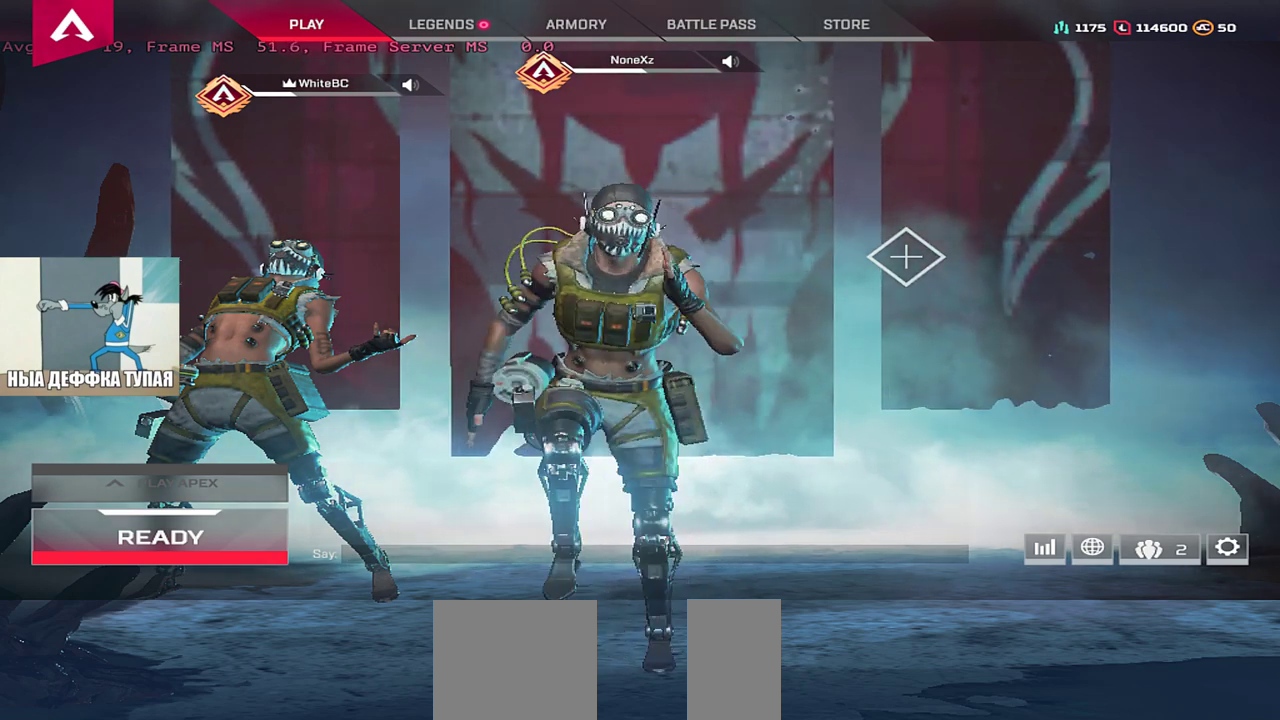
{"keys": [], "mouse": ["left"], "events": [[333, "mouse_left", "down"]]}
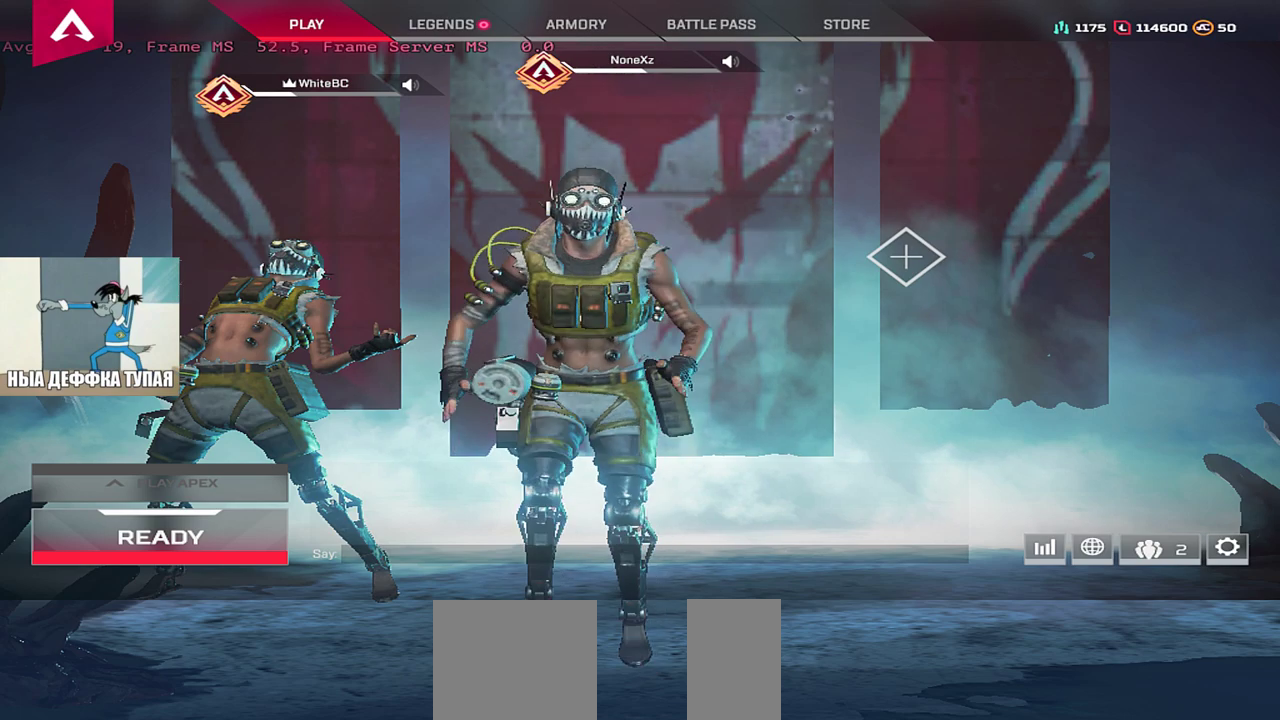
{"keys": [], "mouse": [], "events": [[50, "mouse_left", "up"], [400, "mouse_left", "down"], [450, "mouse_left", "up"]]}
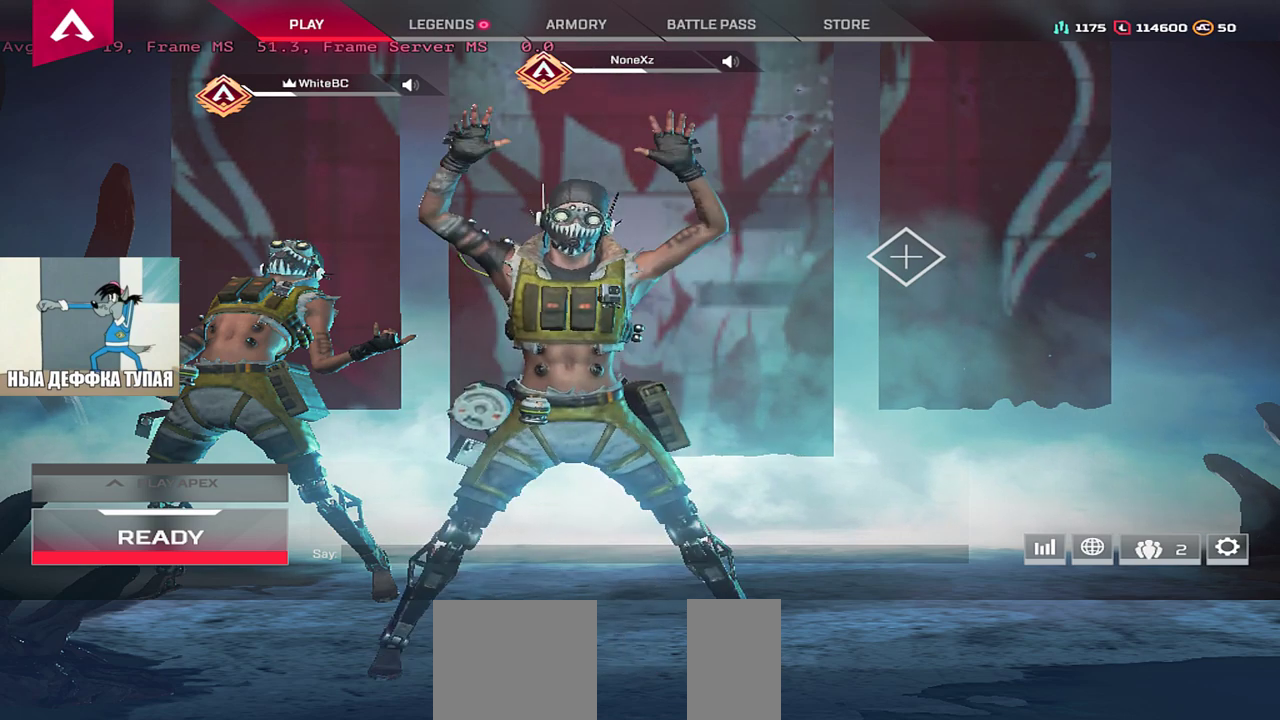
{"keys": [], "mouse": [], "events": [[117, "mouse_left", "down"], [317, "mouse_left", "up"], [450, "mouse_left", "down"], [483, "mouse_left", "up"]]}
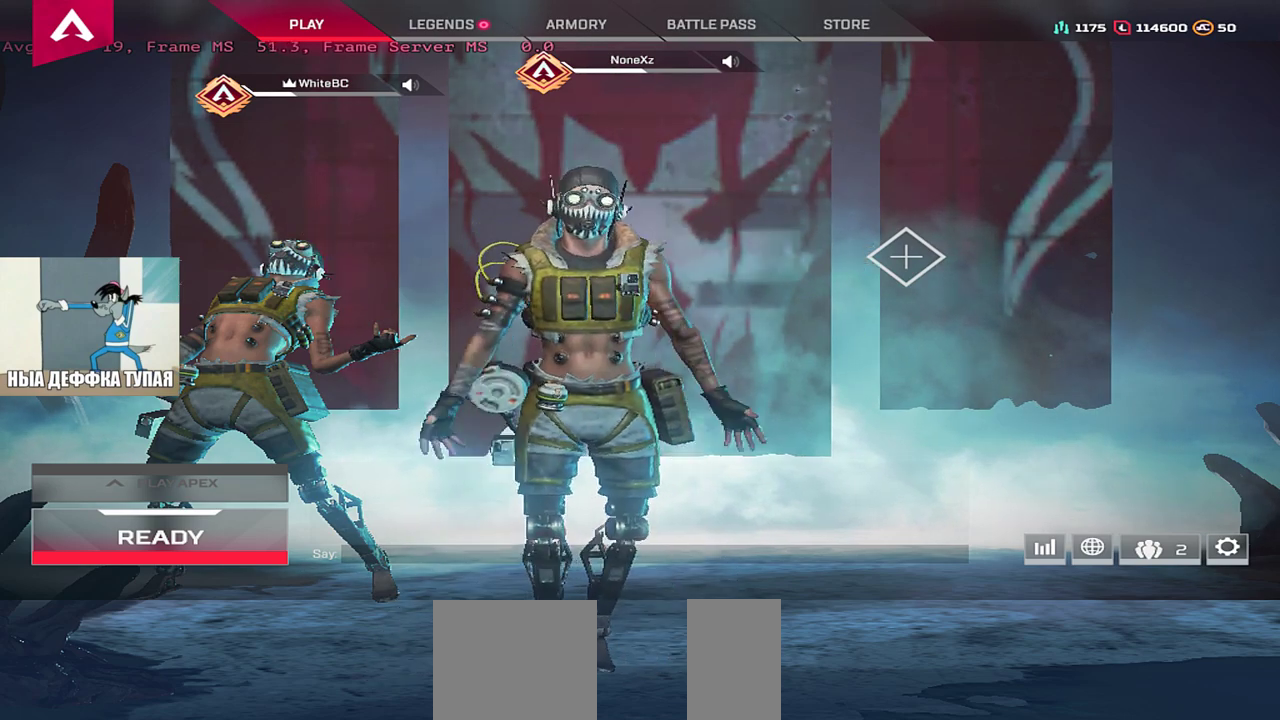
{"keys": [], "mouse": [], "events": []}
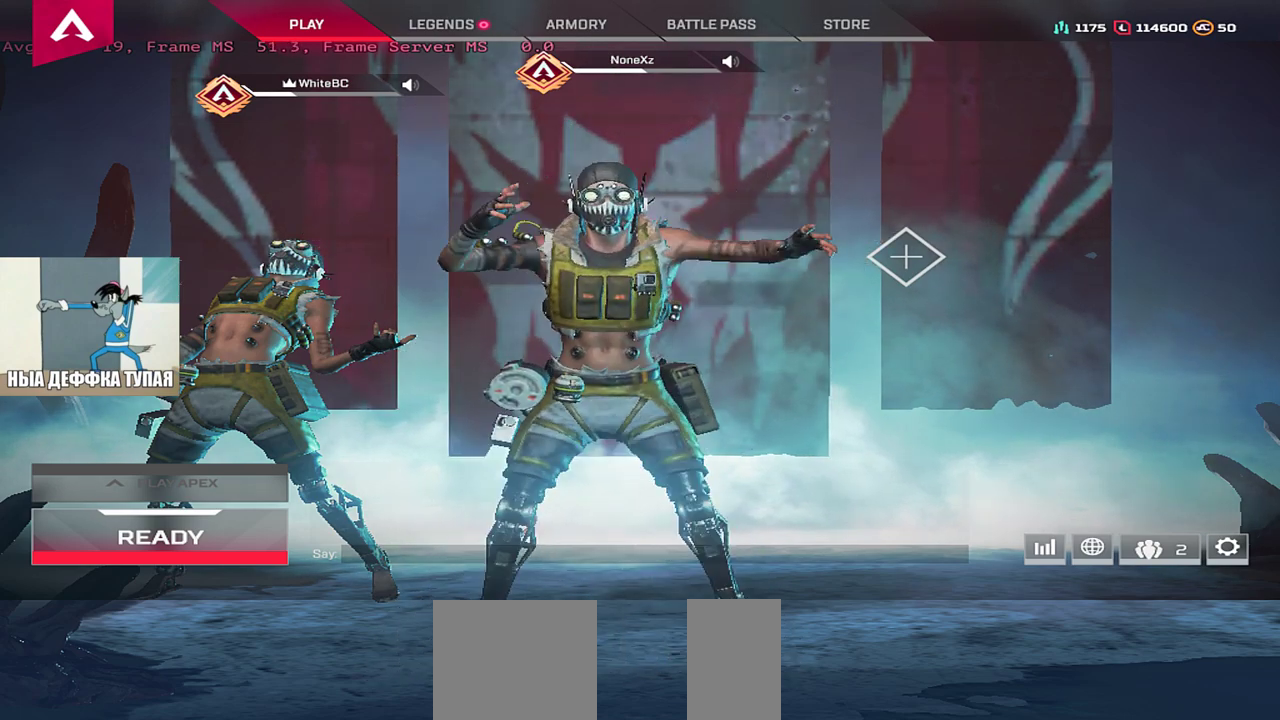
{"keys": [], "mouse": ["left"], "events": [[117, "mouse_left", "down"], [400, "mouse_left", "up"], [500, "mouse_left", "down"]]}
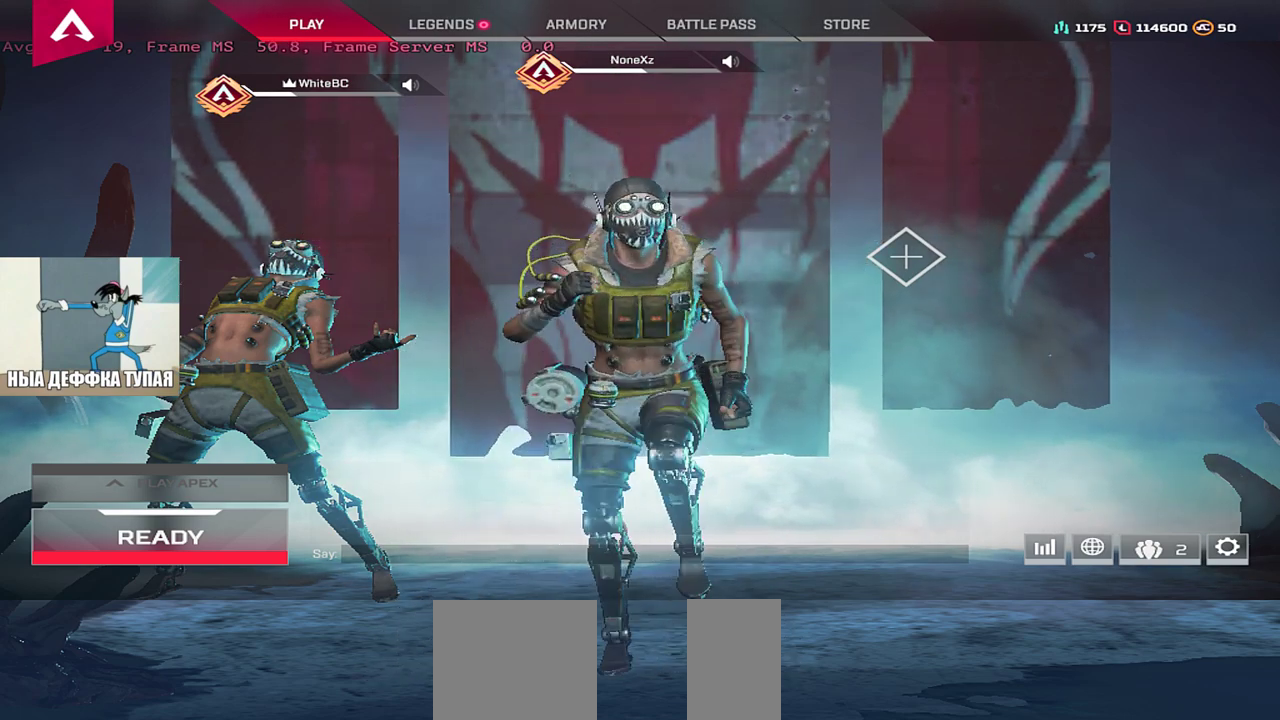
{"keys": [], "mouse": [], "events": [[67, "mouse_left", "up"]]}